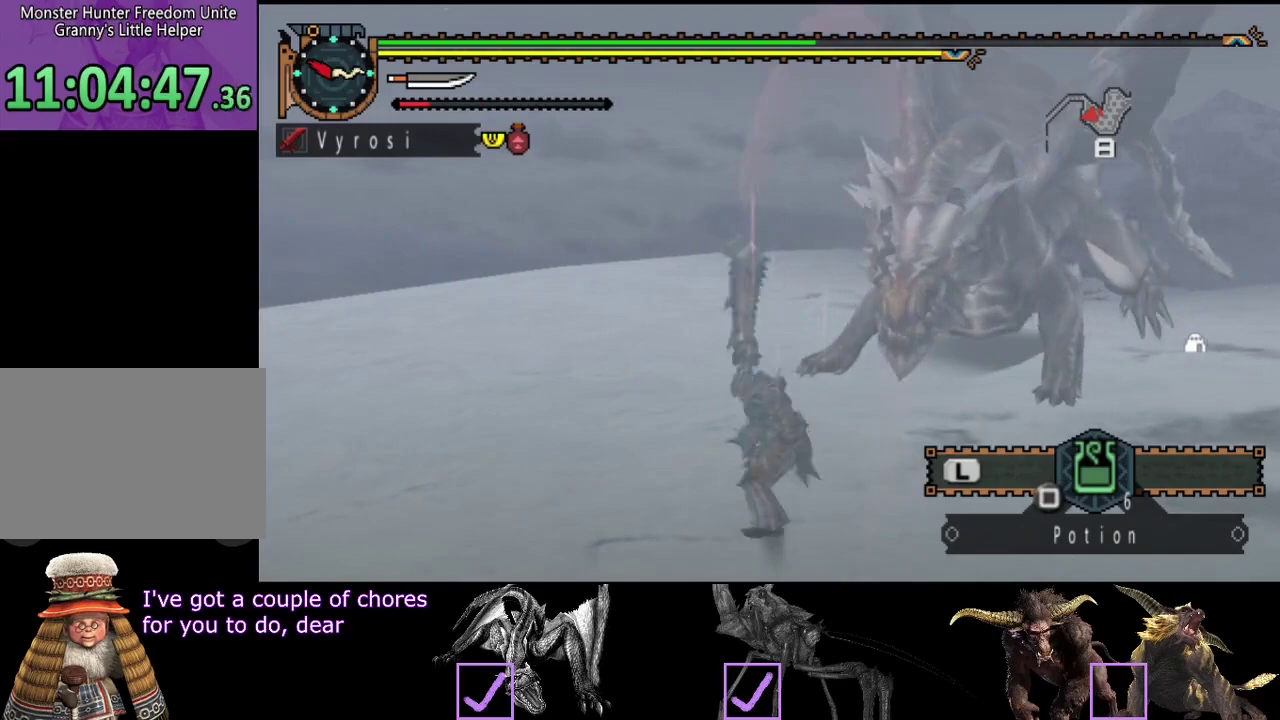
Gameplay with a controller (PlayStation layout); each line is a JSON object with the inputs held at the frame after it. "events" lists button and stick changes between this image and that frame as [ms after this image, input, new state], when the widget could be followed in between. Not read: L3 R3.
{"buttons": [], "left_stick": "center", "right_stick": "right", "events": [[417, "right_stick", "right"]]}
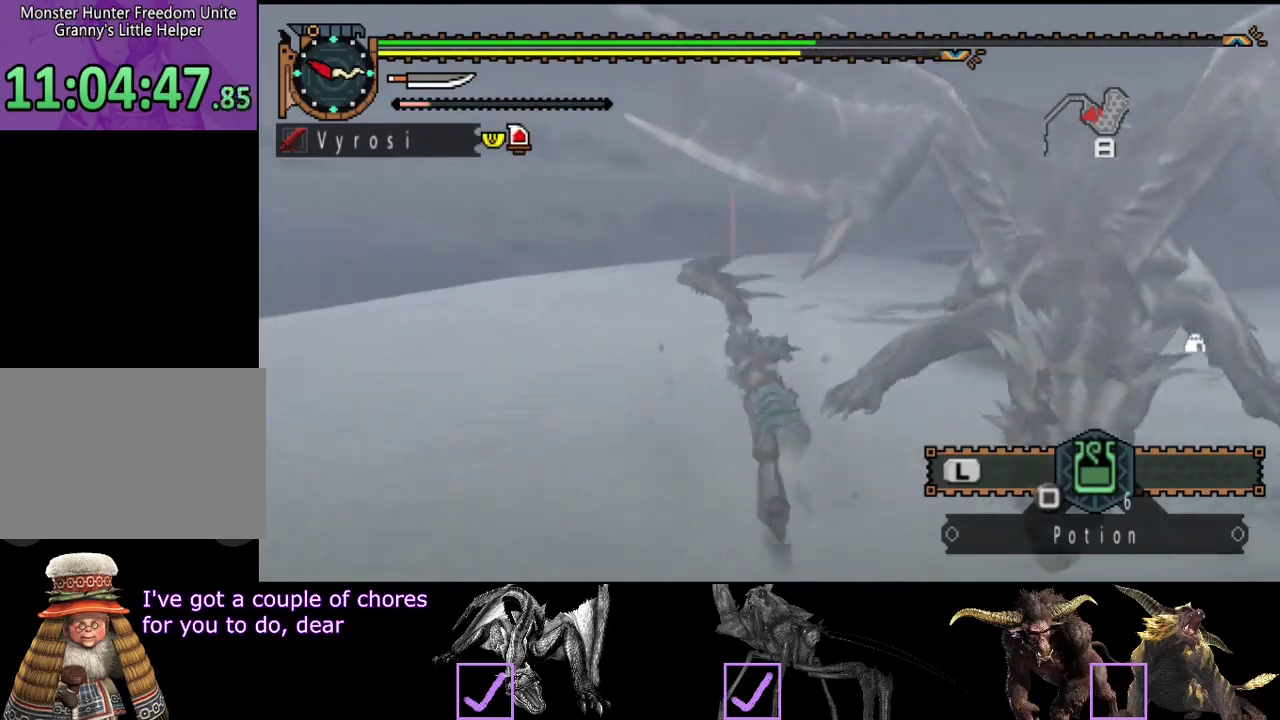
{"buttons": [], "left_stick": "center", "right_stick": "right", "events": [[183, "right_stick", "center"], [417, "right_stick", "right"]]}
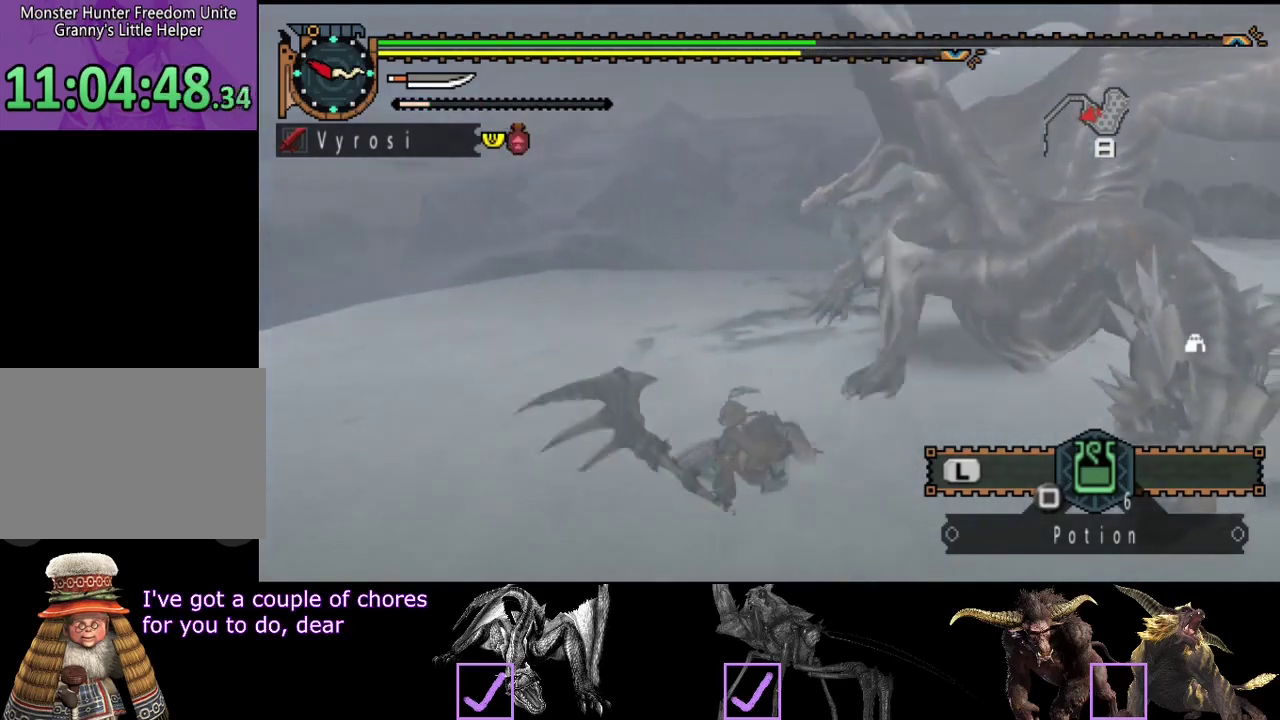
{"buttons": [], "left_stick": "down", "right_stick": "center", "events": [[117, "left_stick", "left"], [150, "right_stick", "center"], [333, "left_stick", "down-left"], [433, "left_stick", "down"]]}
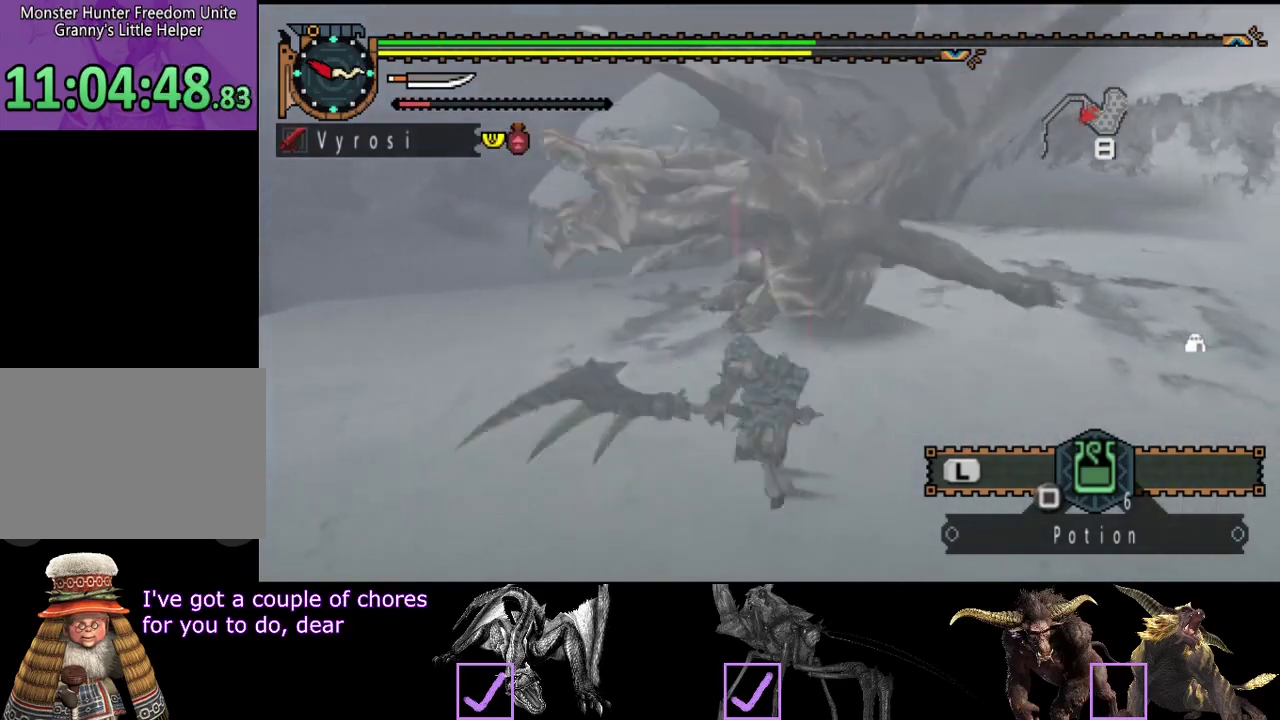
{"buttons": [], "left_stick": "up", "right_stick": "center", "events": [[300, "left_stick", "down-right"], [400, "left_stick", "up-right"], [467, "left_stick", "up"]]}
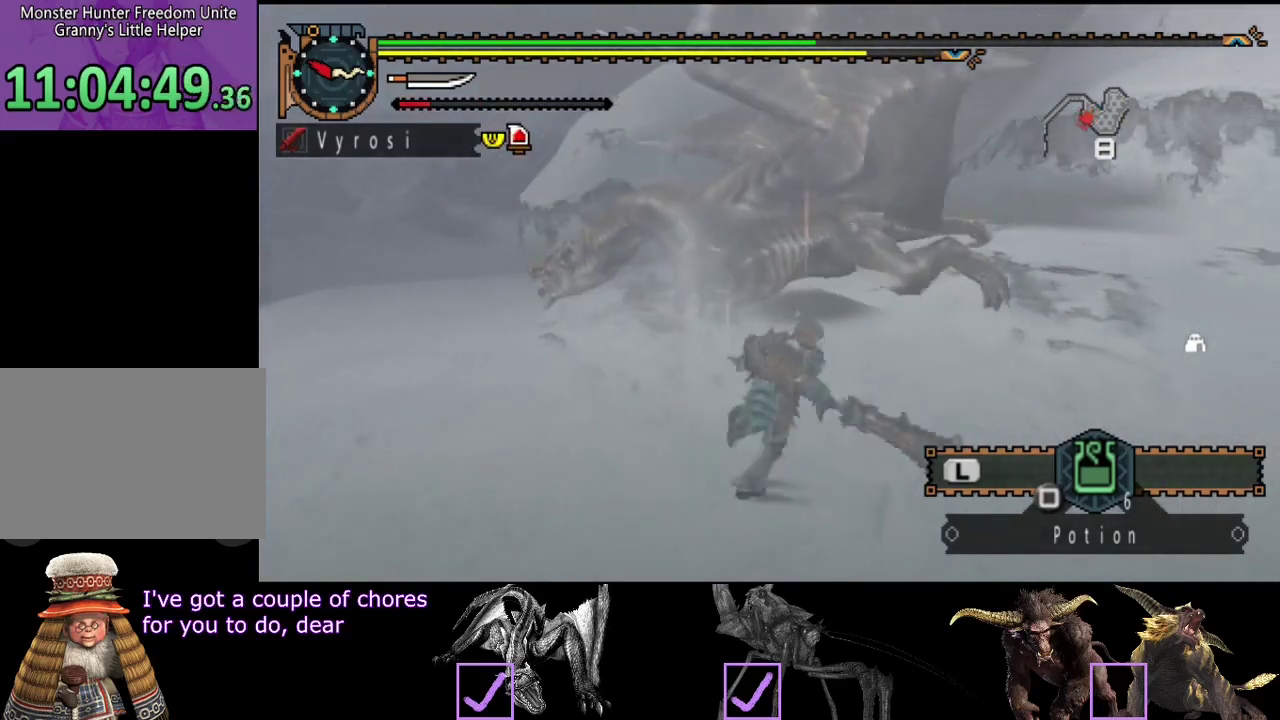
{"buttons": ["CIRCLE"], "left_stick": "center", "right_stick": "center", "events": [[33, "CIRCLE", "down"], [67, "left_stick", "up-left"], [167, "CIRCLE", "up"], [367, "TRIANGLE", "down"], [367, "left_stick", "center"], [400, "CIRCLE", "down"], [467, "TRIANGLE", "up"]]}
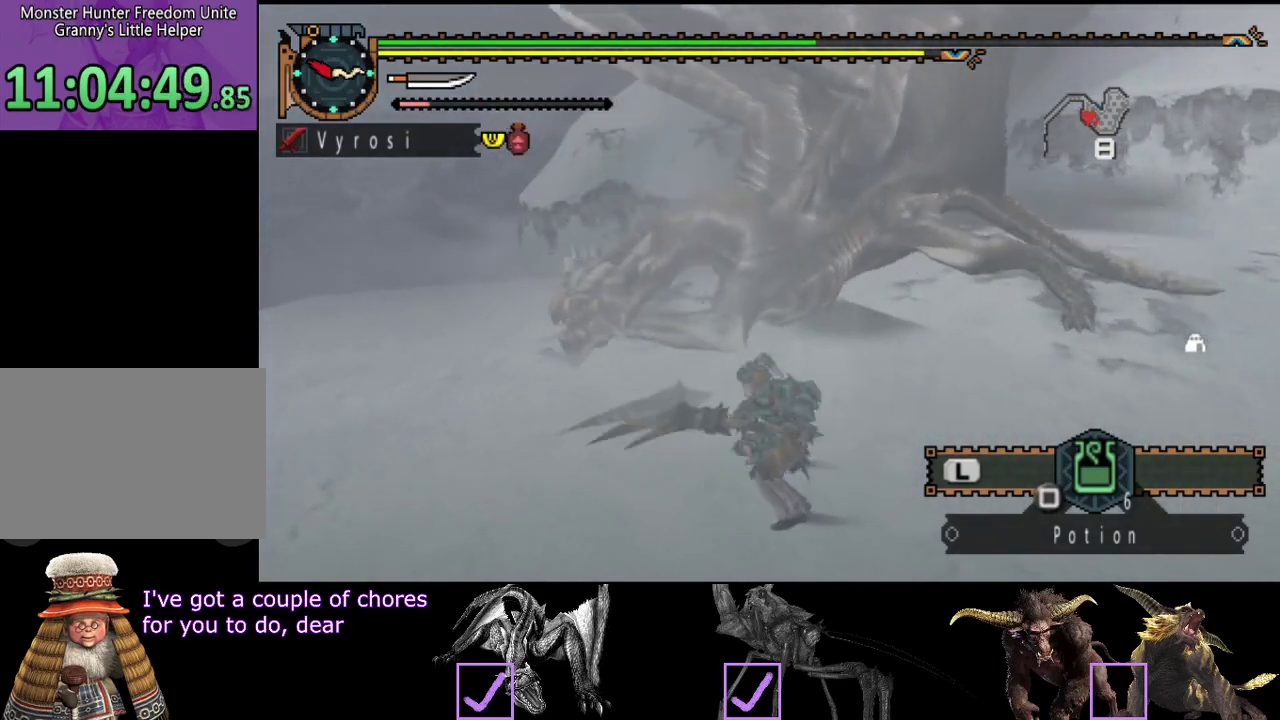
{"buttons": ["CIRCLE"], "left_stick": "center", "right_stick": "center", "events": [[33, "TRIANGLE", "down"], [100, "TRIANGLE", "up"], [167, "TRIANGLE", "down"], [233, "CIRCLE", "up"], [233, "TRIANGLE", "up"], [300, "CIRCLE", "down"], [300, "TRIANGLE", "down"], [483, "TRIANGLE", "up"]]}
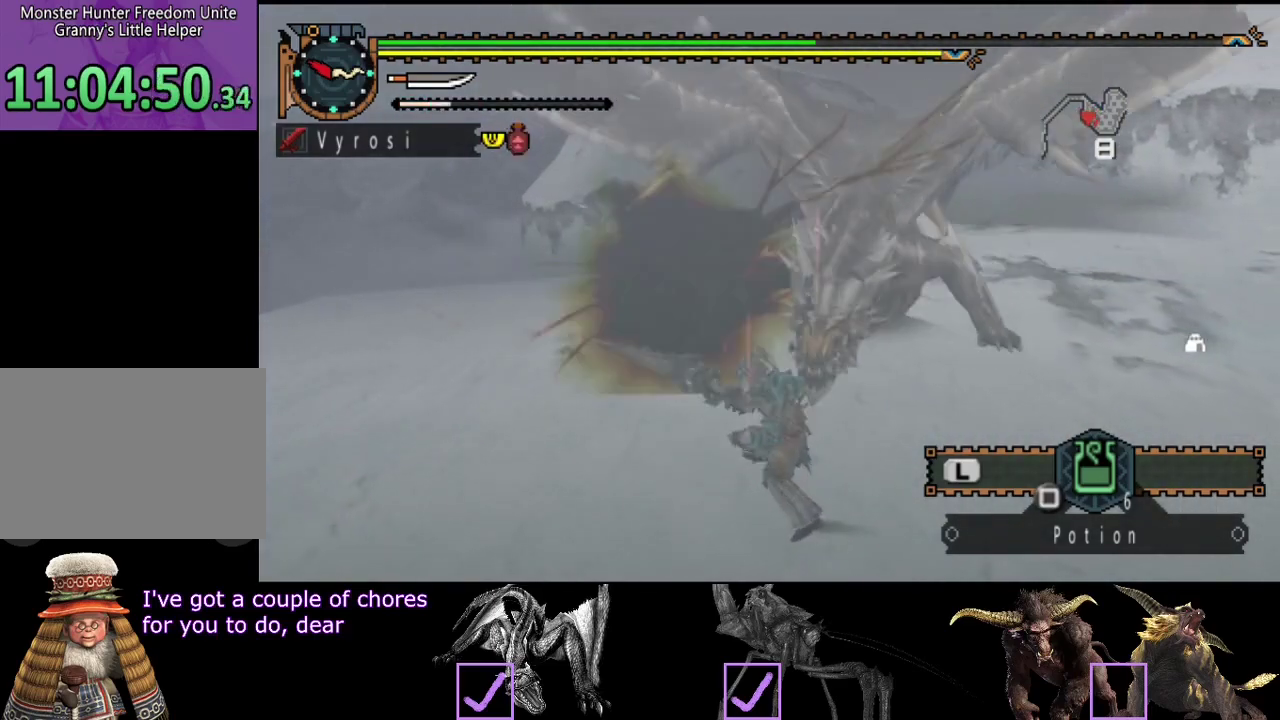
{"buttons": [], "left_stick": "center", "right_stick": "center", "events": [[17, "CIRCLE", "up"]]}
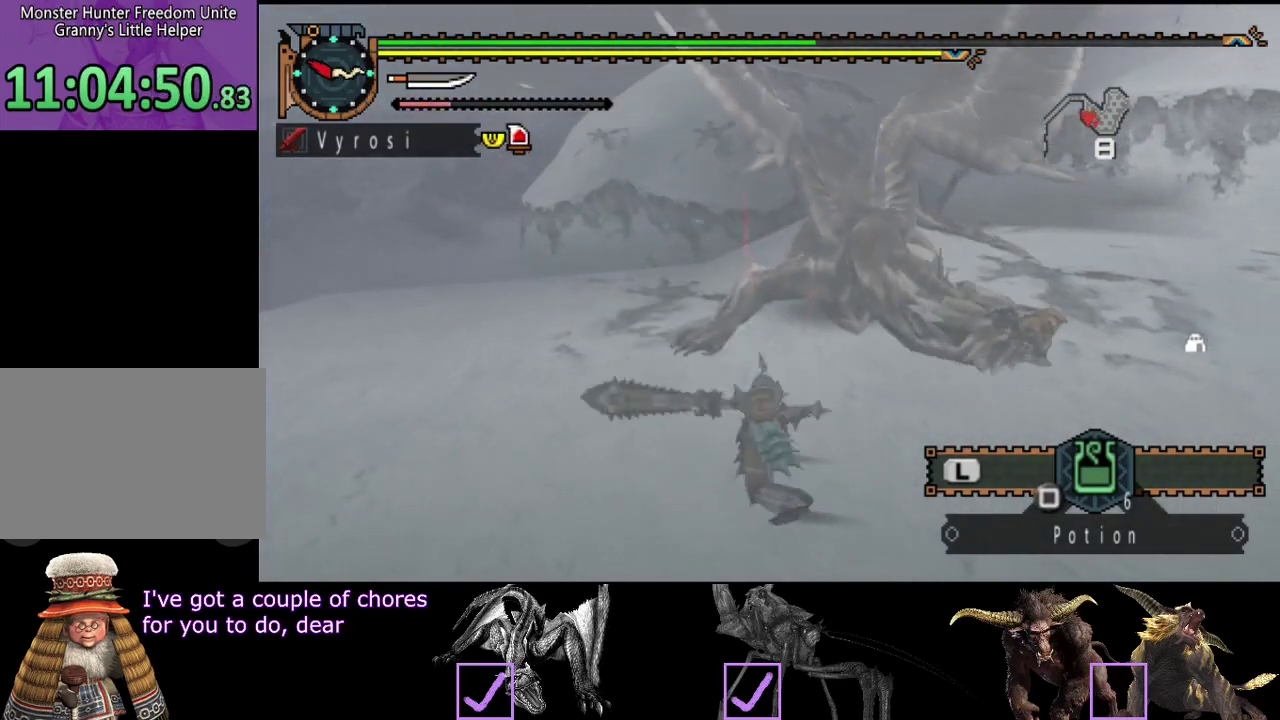
{"buttons": [], "left_stick": "center", "right_stick": "center", "events": []}
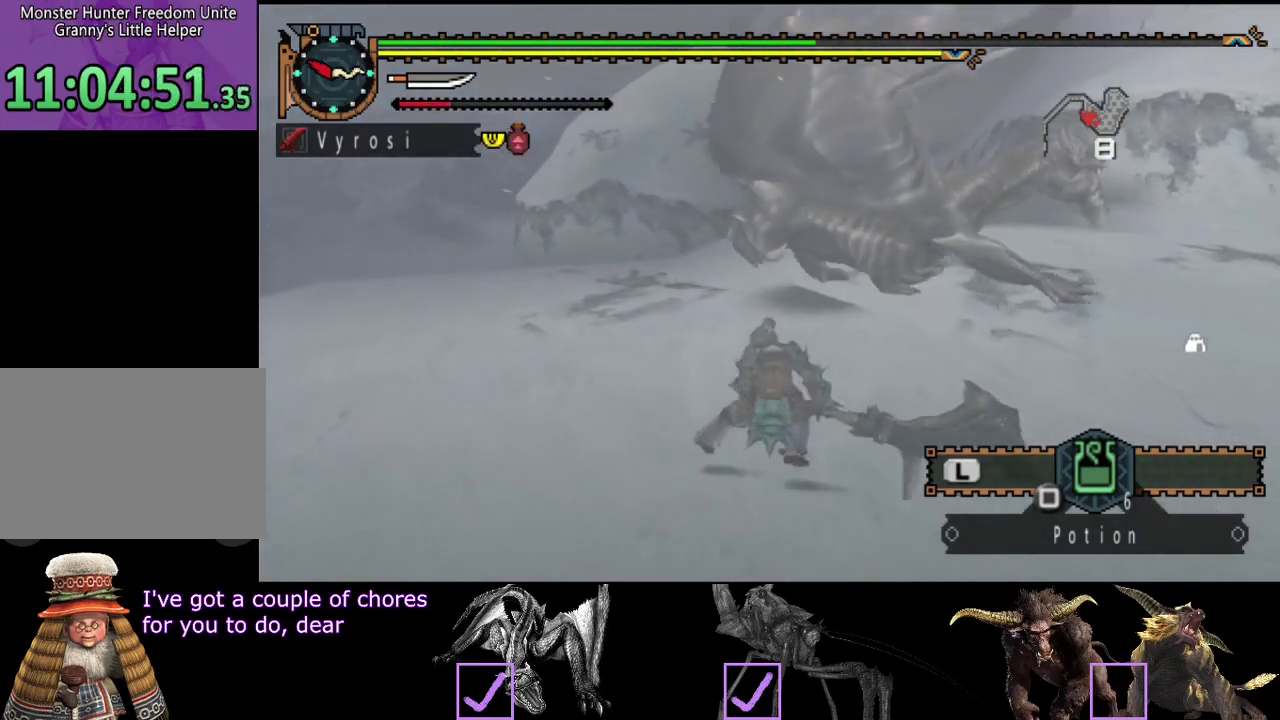
{"buttons": [], "left_stick": "up", "right_stick": "center", "events": [[83, "left_stick", "up"]]}
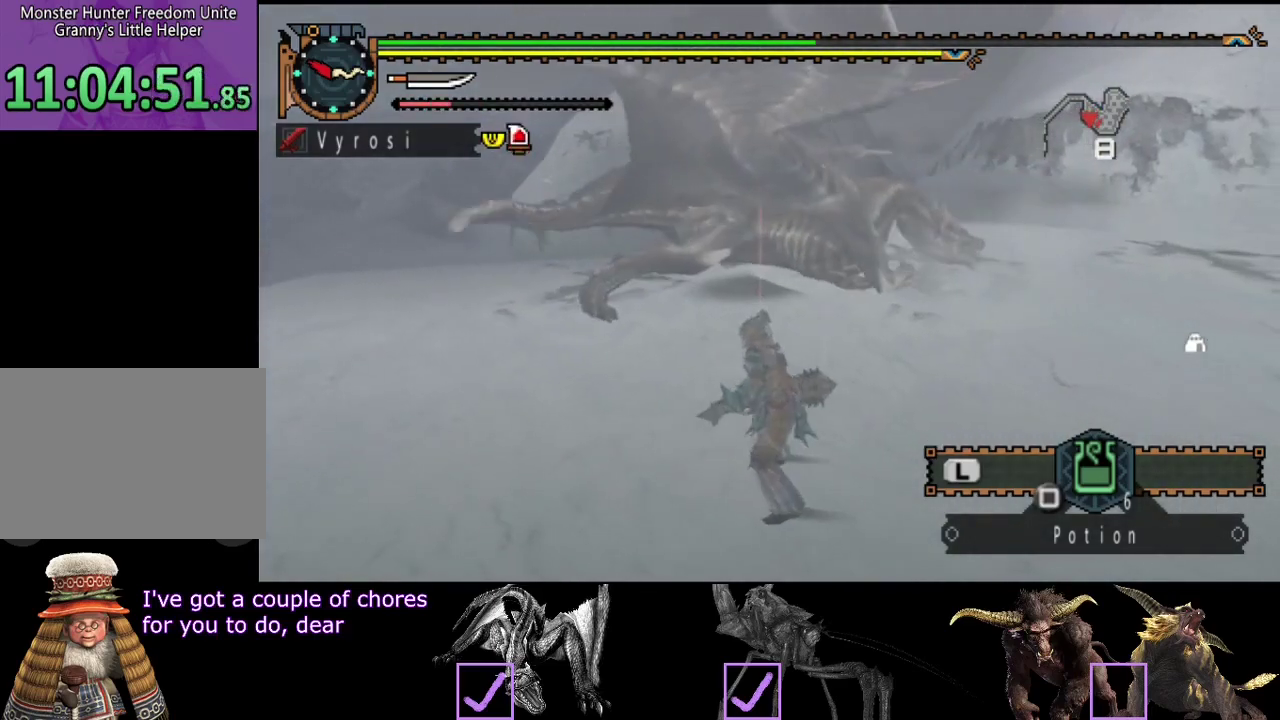
{"buttons": [], "left_stick": "up", "right_stick": "center", "events": [[267, "CIRCLE", "down"], [400, "CIRCLE", "up"]]}
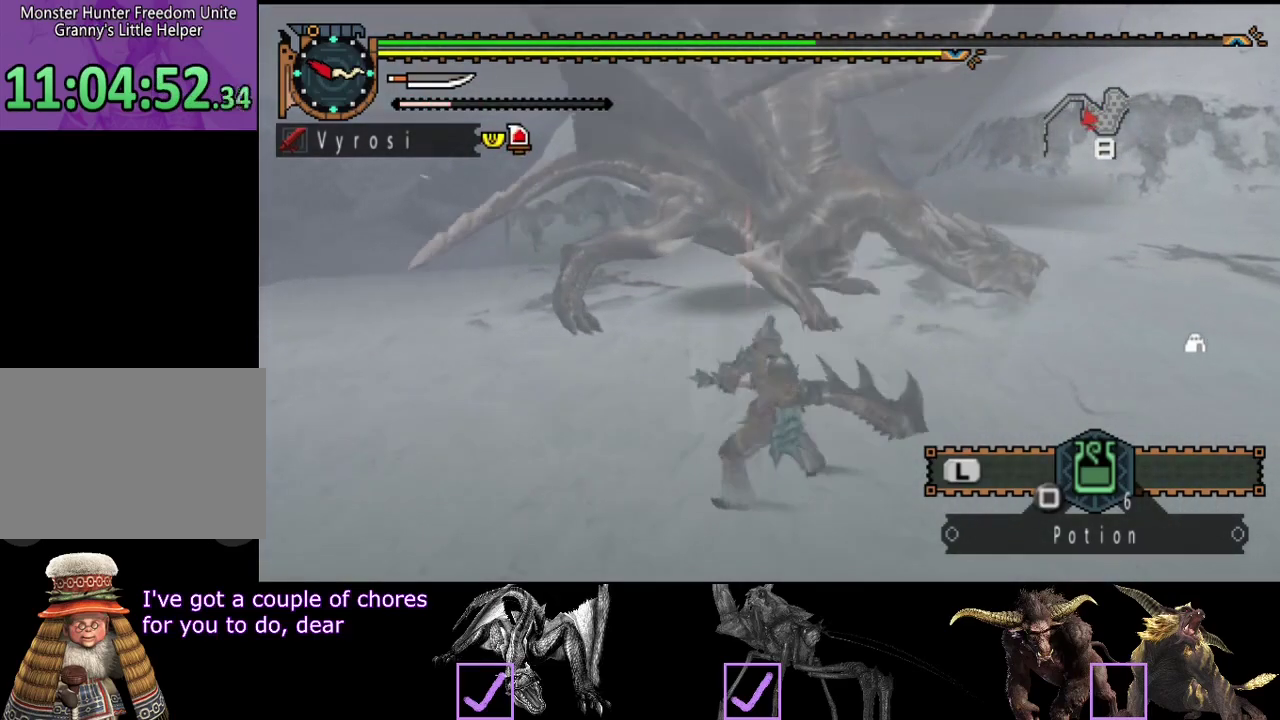
{"buttons": [], "left_stick": "left", "right_stick": "center", "events": [[67, "left_stick", "center"], [167, "left_stick", "left"]]}
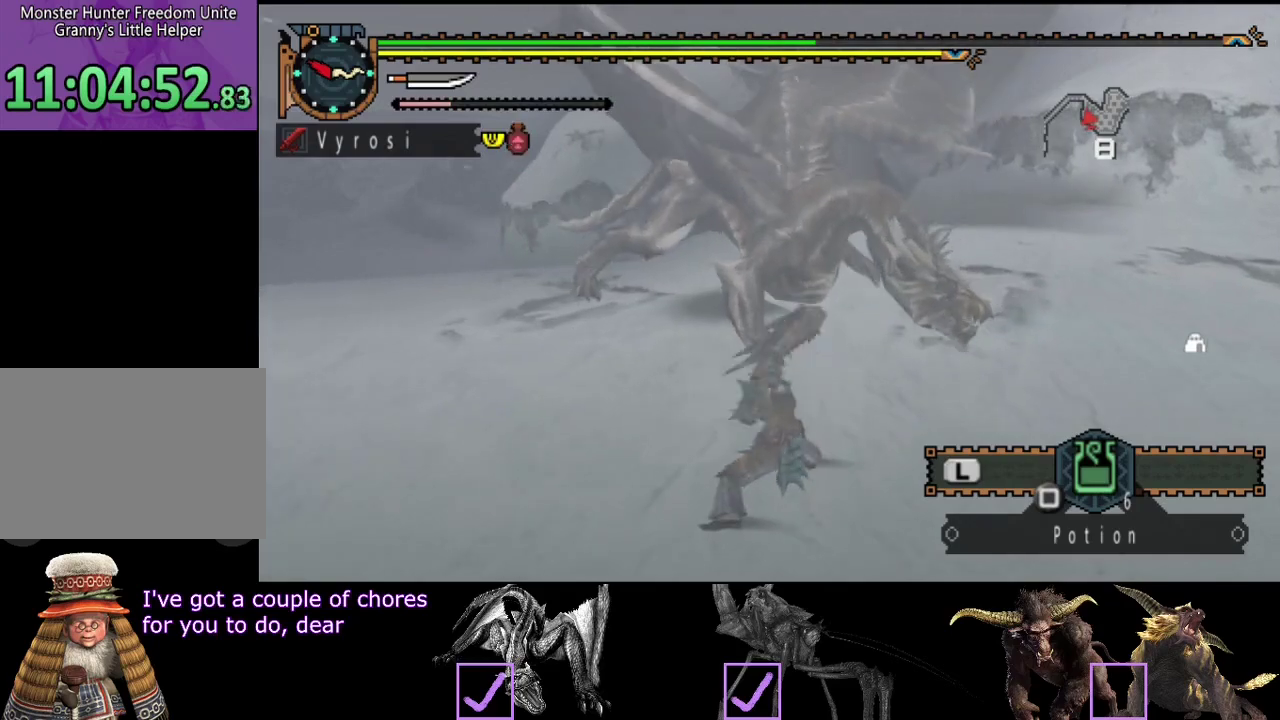
{"buttons": [], "left_stick": "left", "right_stick": "center", "events": []}
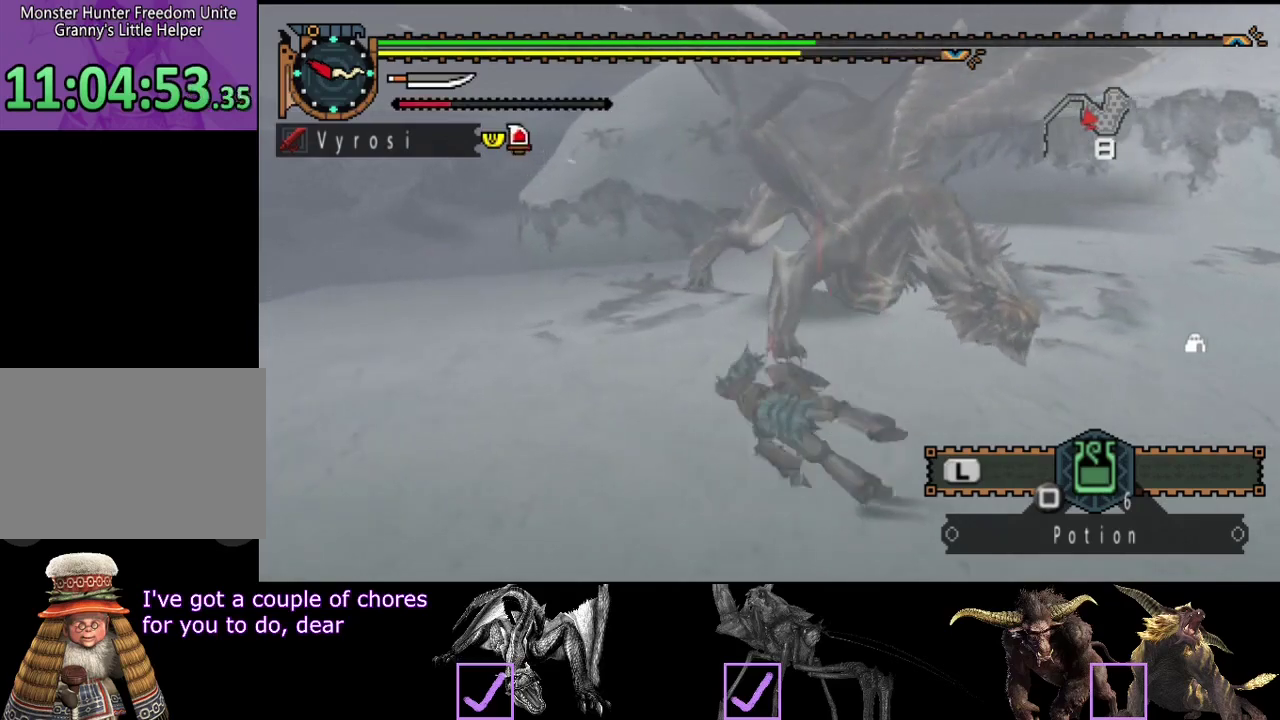
{"buttons": [], "left_stick": "center", "right_stick": "center", "events": [[67, "left_stick", "center"]]}
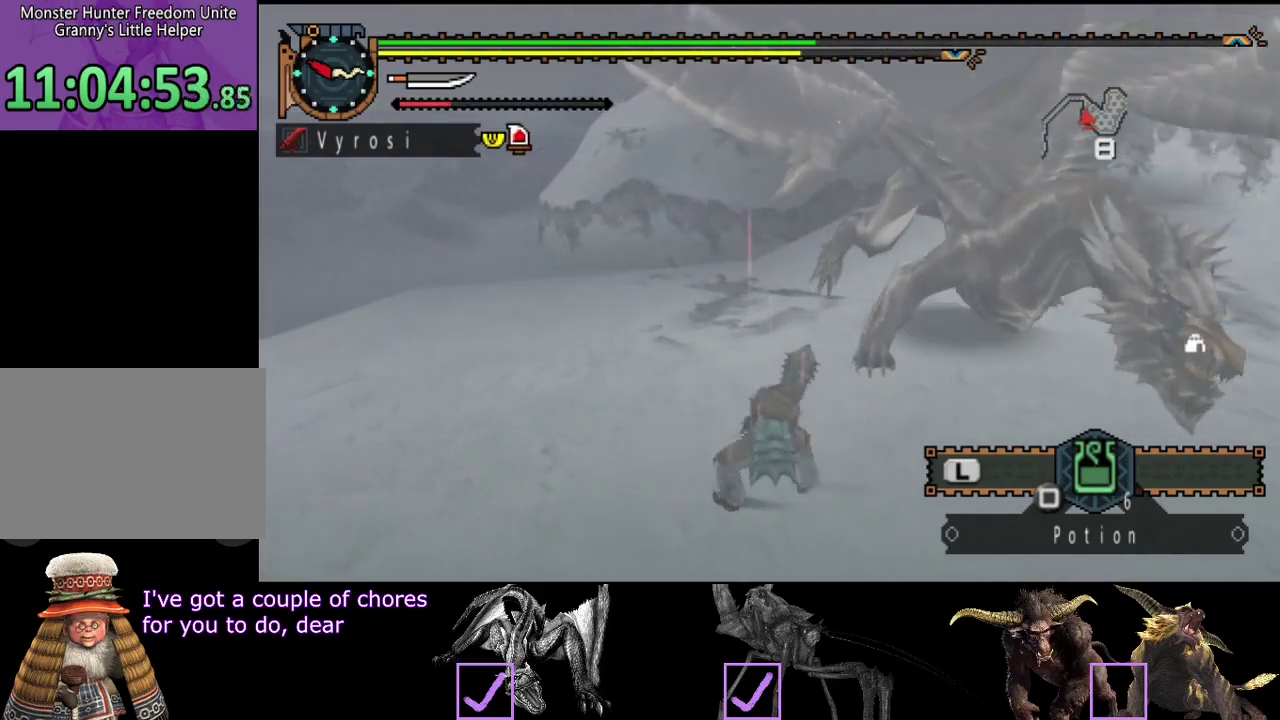
{"buttons": [], "left_stick": "down-left", "right_stick": "right", "events": [[183, "right_stick", "right"], [217, "left_stick", "left"], [300, "left_stick", "down-left"]]}
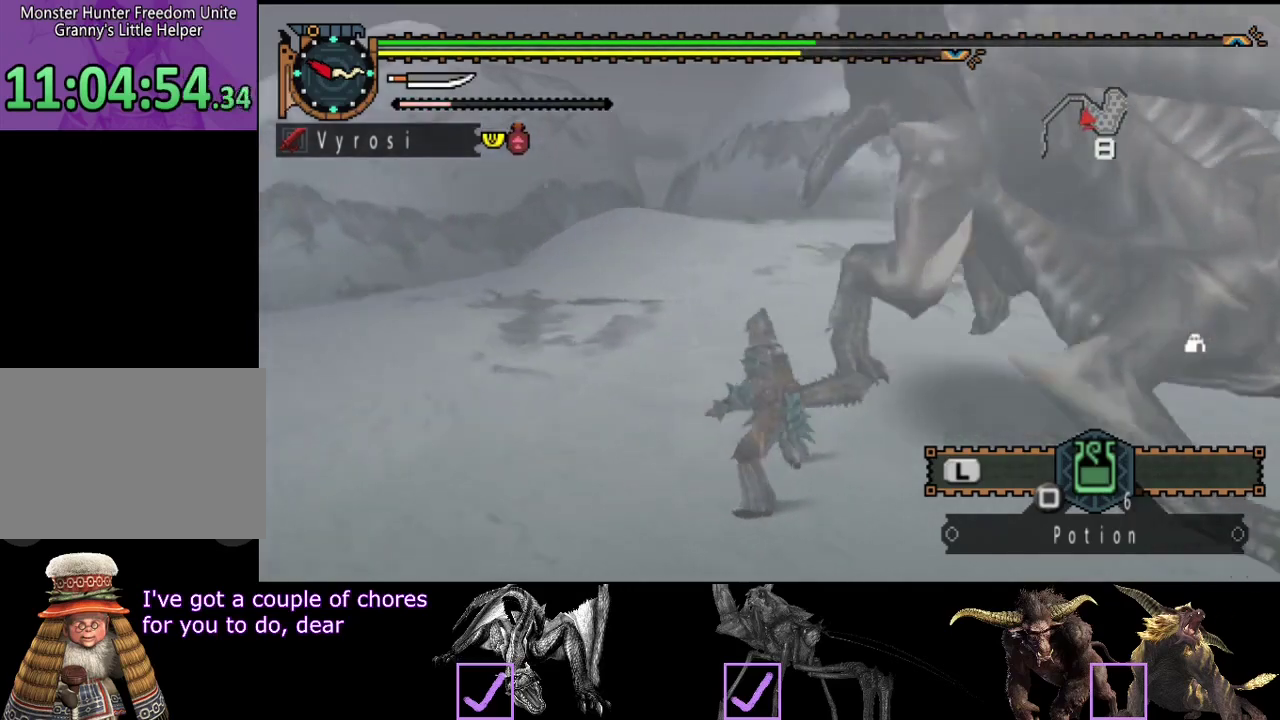
{"buttons": [], "left_stick": "up", "right_stick": "right", "events": [[450, "left_stick", "up-left"], [500, "left_stick", "up"]]}
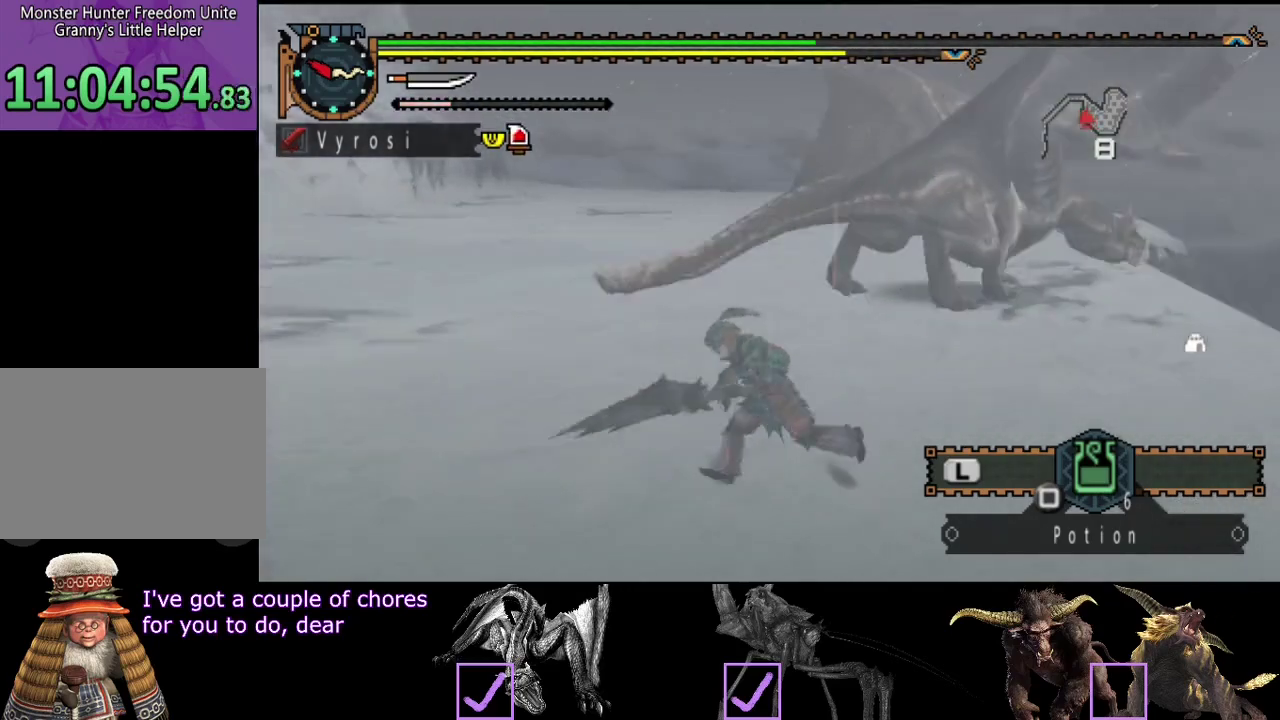
{"buttons": [], "left_stick": "up-left", "right_stick": "center", "events": [[117, "right_stick", "center"], [233, "left_stick", "center"], [467, "left_stick", "up-left"]]}
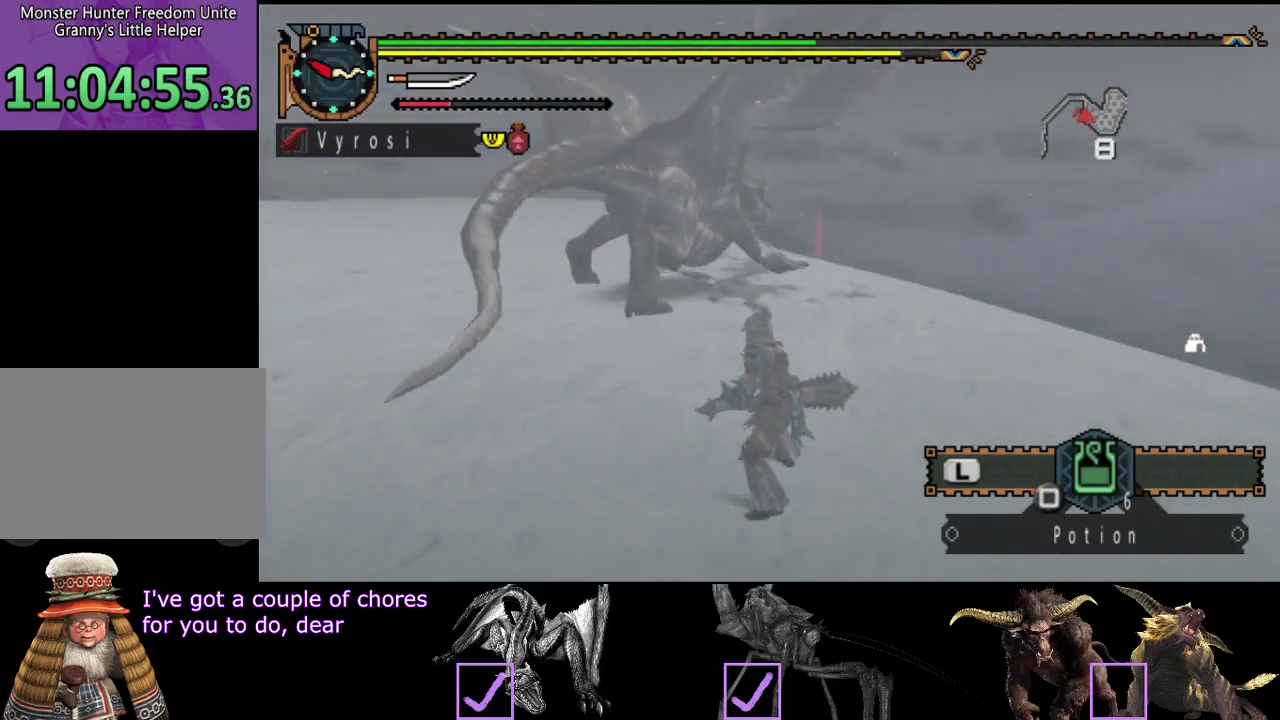
{"buttons": [], "left_stick": "center", "right_stick": "center", "events": [[33, "TRIANGLE", "down"], [67, "left_stick", "up"], [133, "TRIANGLE", "up"], [200, "left_stick", "center"]]}
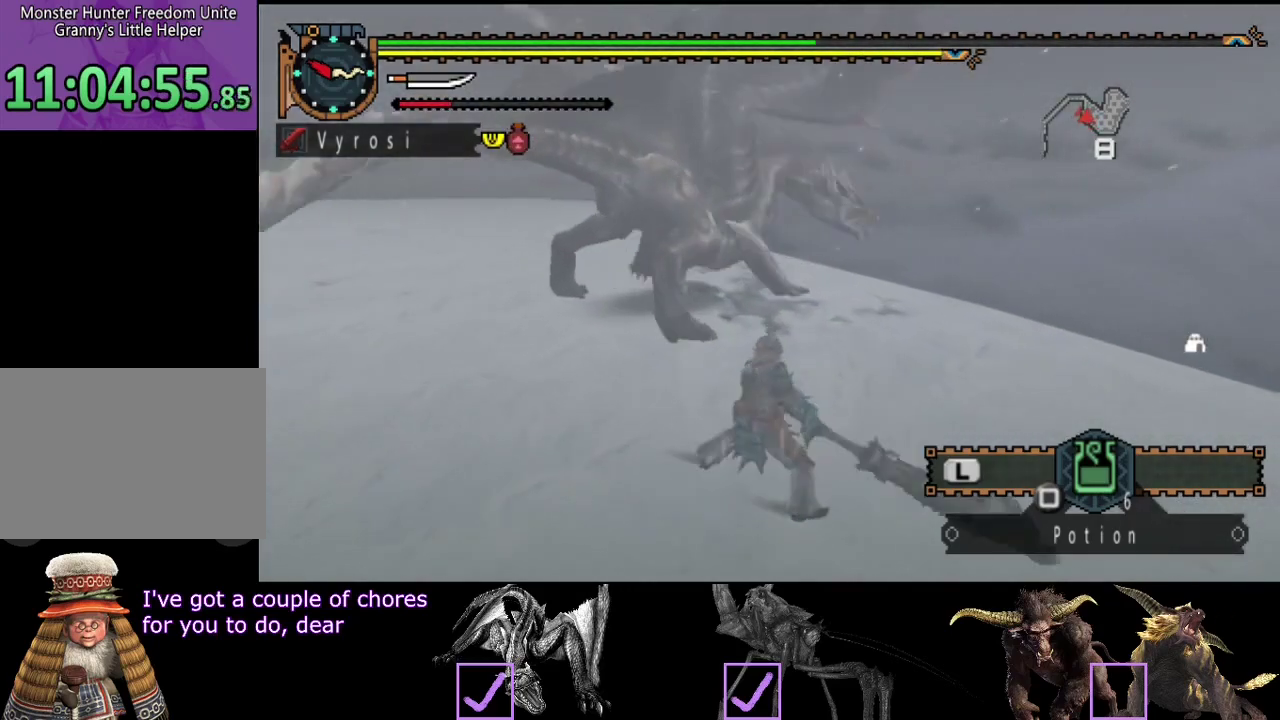
{"buttons": [], "left_stick": "left", "right_stick": "center", "events": [[417, "left_stick", "left"]]}
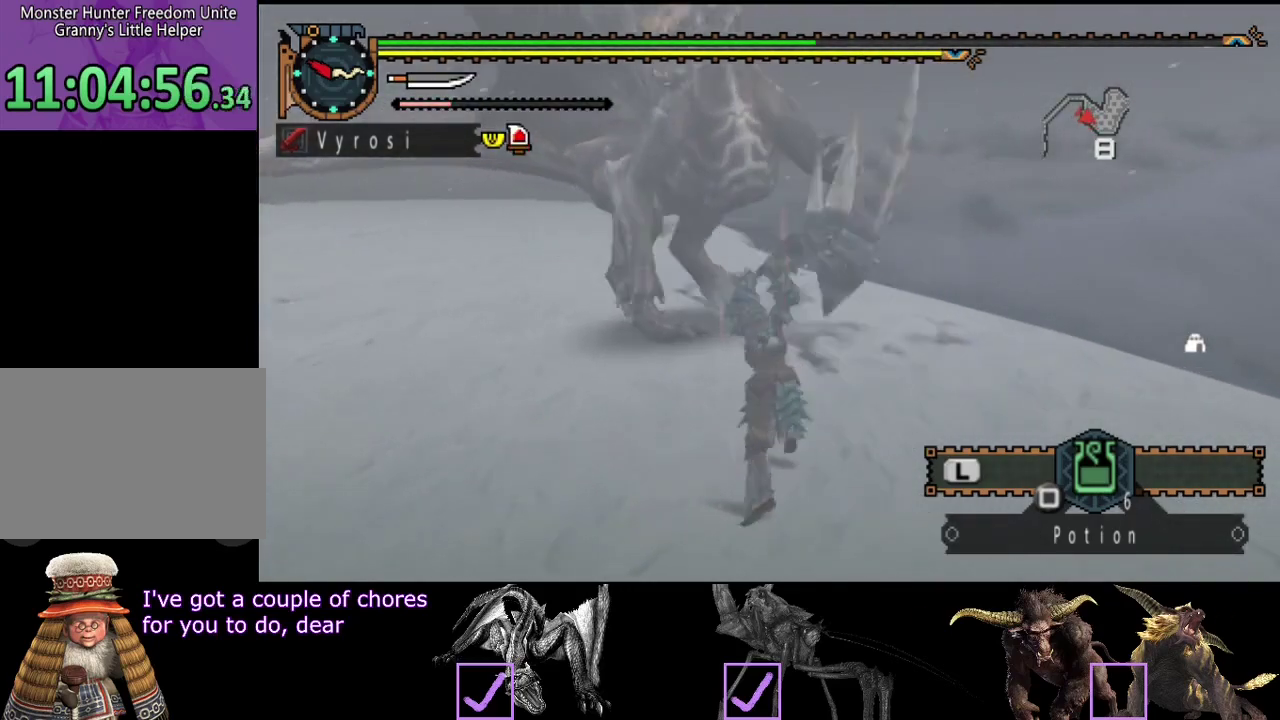
{"buttons": [], "left_stick": "down-left", "right_stick": "center", "events": [[50, "left_stick", "down-left"]]}
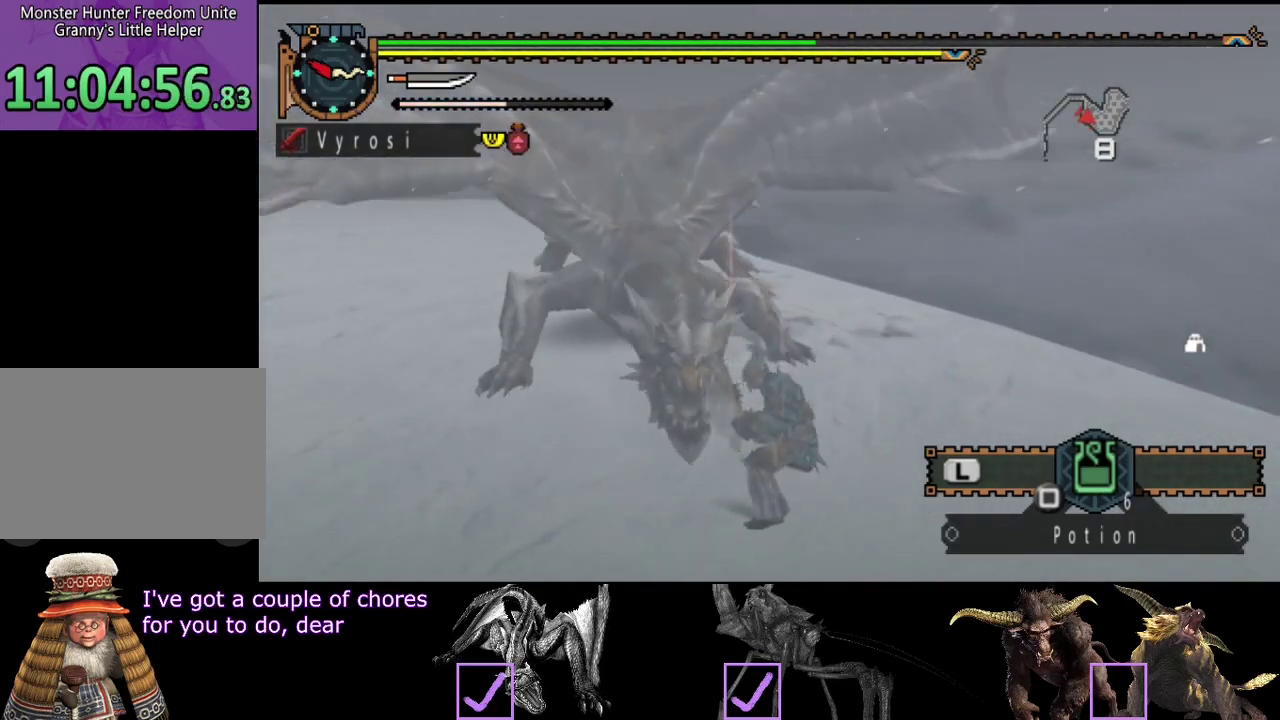
{"buttons": [], "left_stick": "left", "right_stick": "center", "events": [[367, "left_stick", "left"]]}
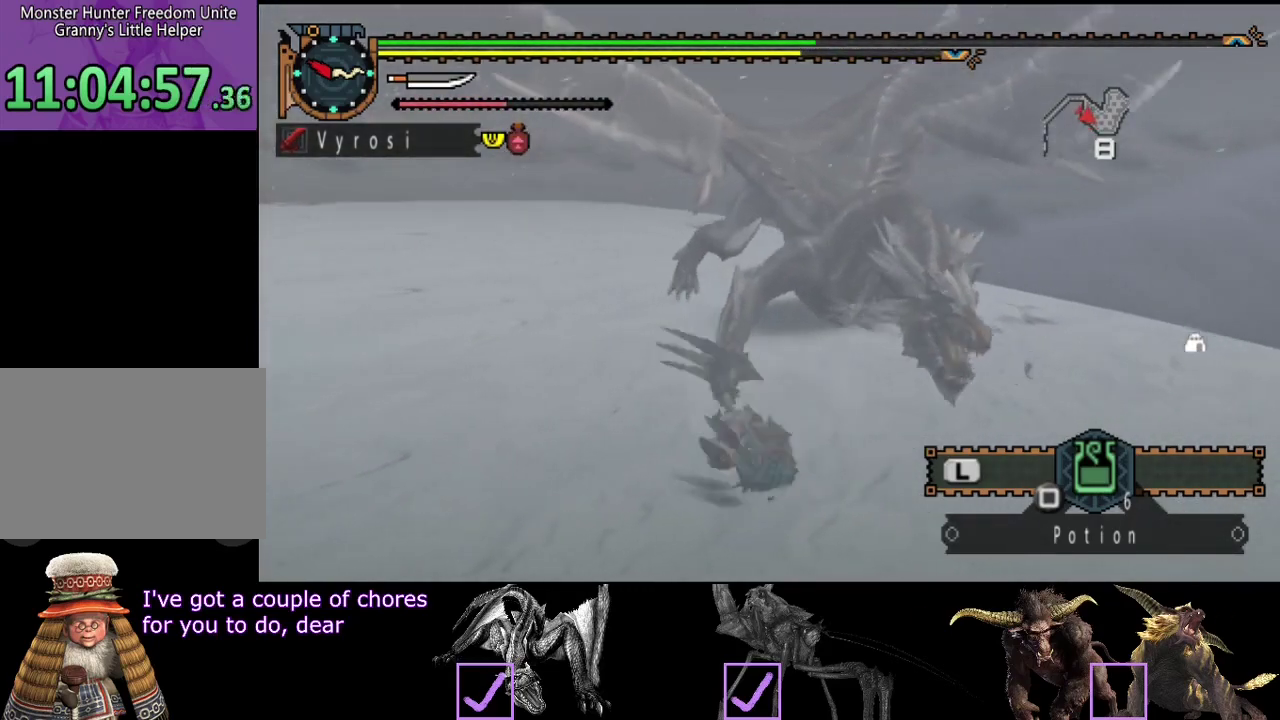
{"buttons": [], "left_stick": "left", "right_stick": "right", "events": [[33, "left_stick", "center"], [300, "left_stick", "left"], [367, "right_stick", "right"]]}
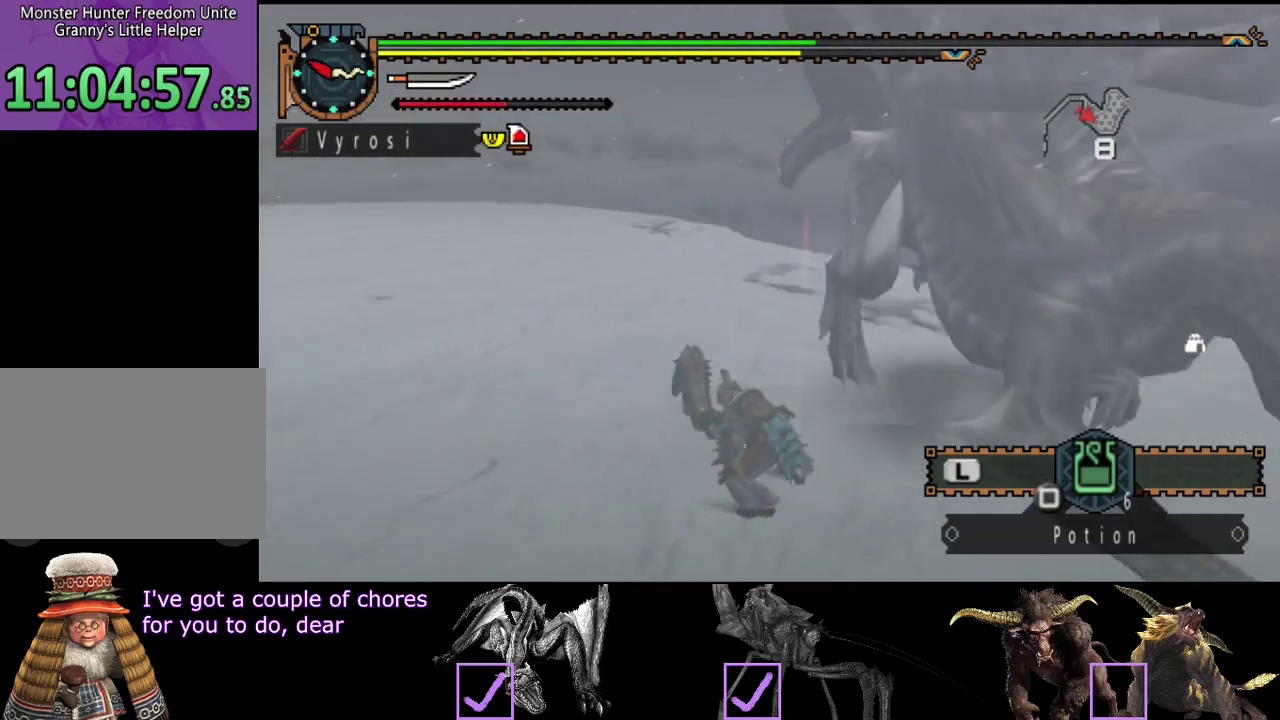
{"buttons": [], "left_stick": "down-left", "right_stick": "right", "events": [[33, "left_stick", "down-left"]]}
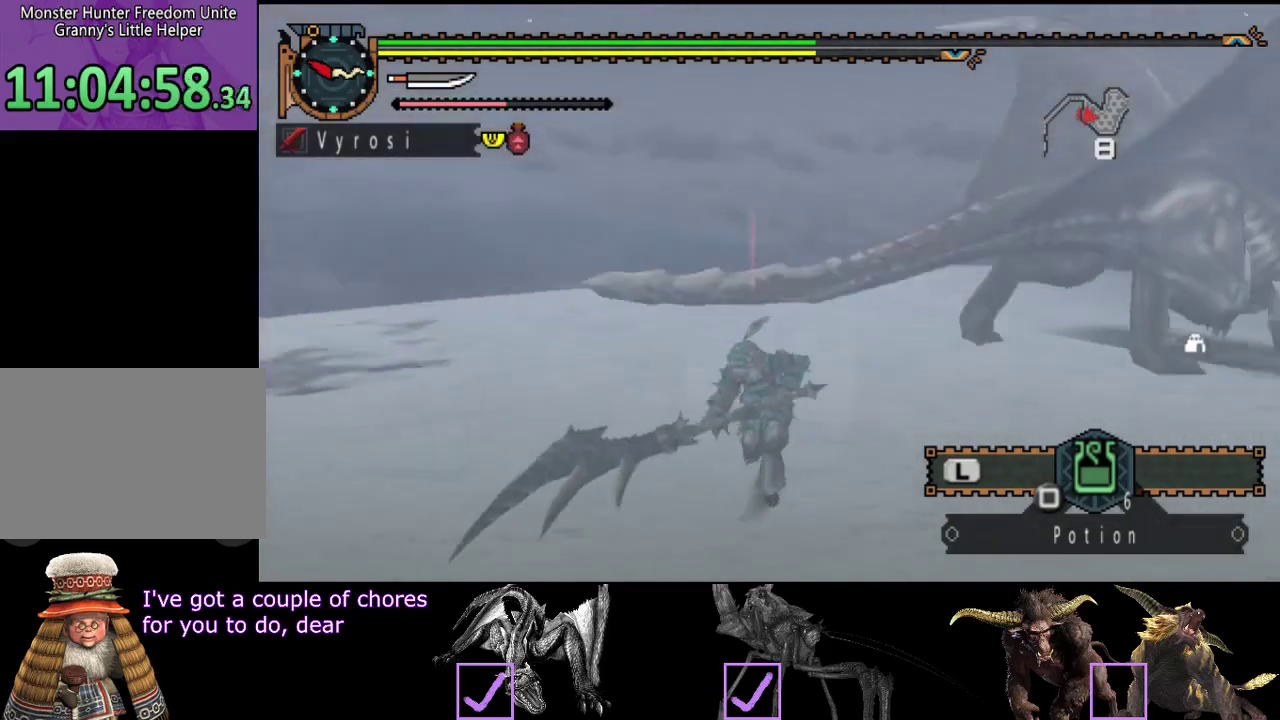
{"buttons": [], "left_stick": "center", "right_stick": "center", "events": [[167, "left_stick", "down"], [183, "right_stick", "center"], [250, "left_stick", "center"]]}
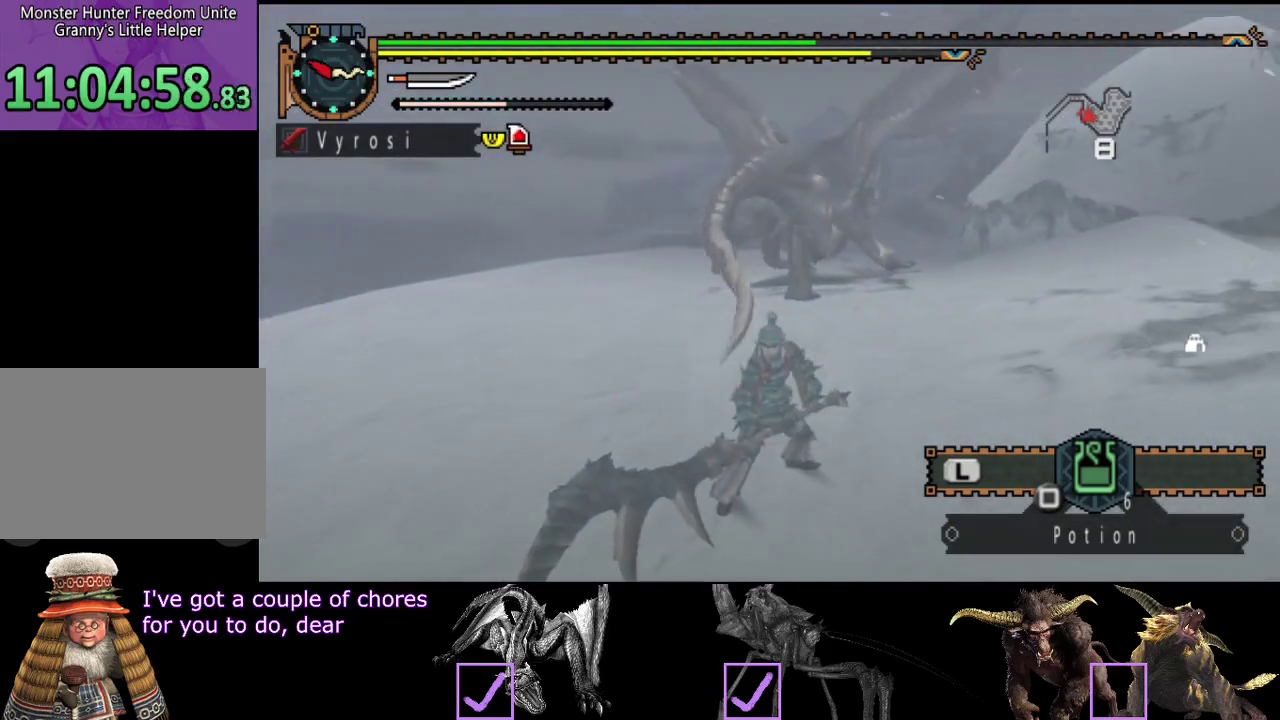
{"buttons": [], "left_stick": "up", "right_stick": "center", "events": [[17, "left_stick", "up-left"], [117, "left_stick", "up"], [350, "TRIANGLE", "down"], [450, "TRIANGLE", "up"]]}
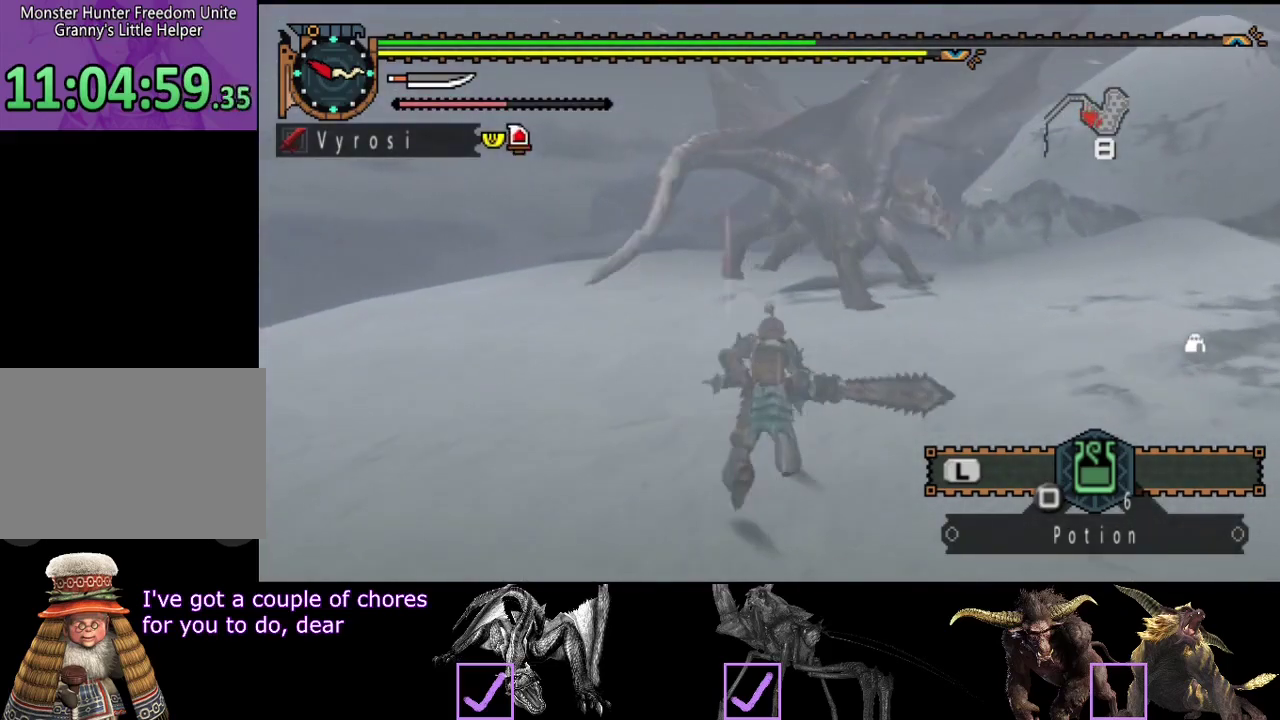
{"buttons": [], "left_stick": "center", "right_stick": "center", "events": [[267, "left_stick", "center"]]}
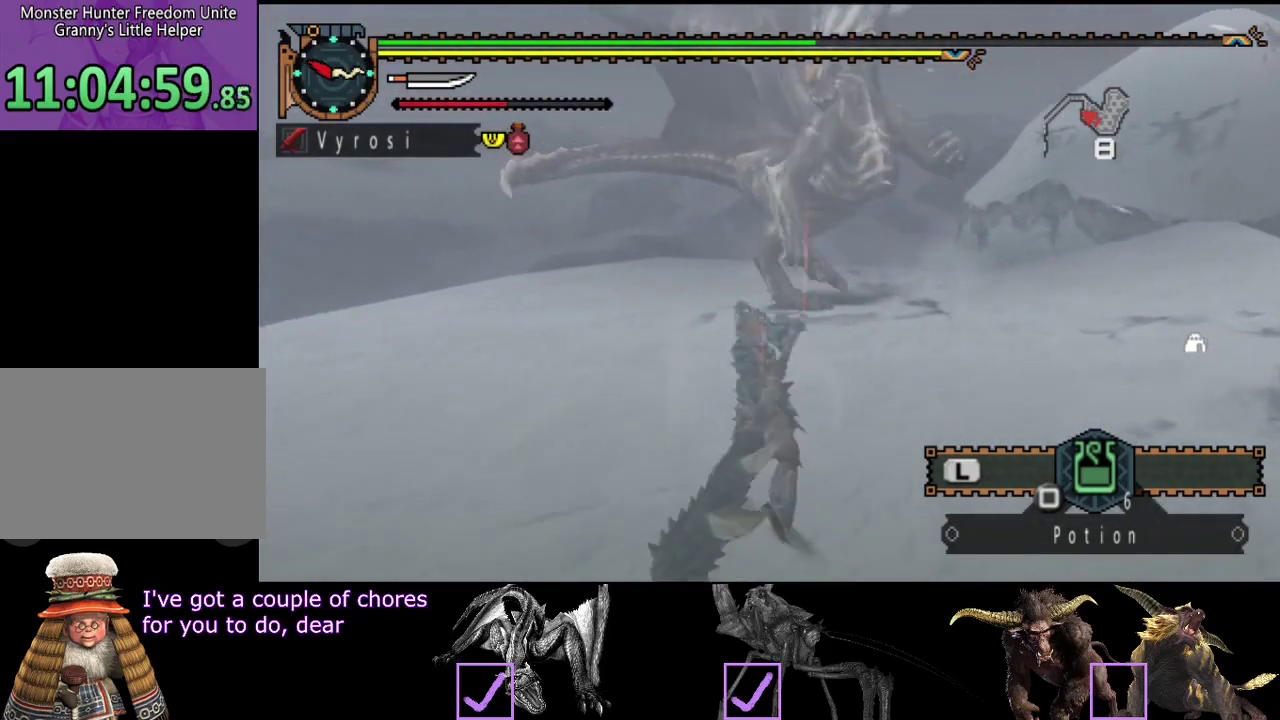
{"buttons": [], "left_stick": "left", "right_stick": "center", "events": [[200, "left_stick", "left"]]}
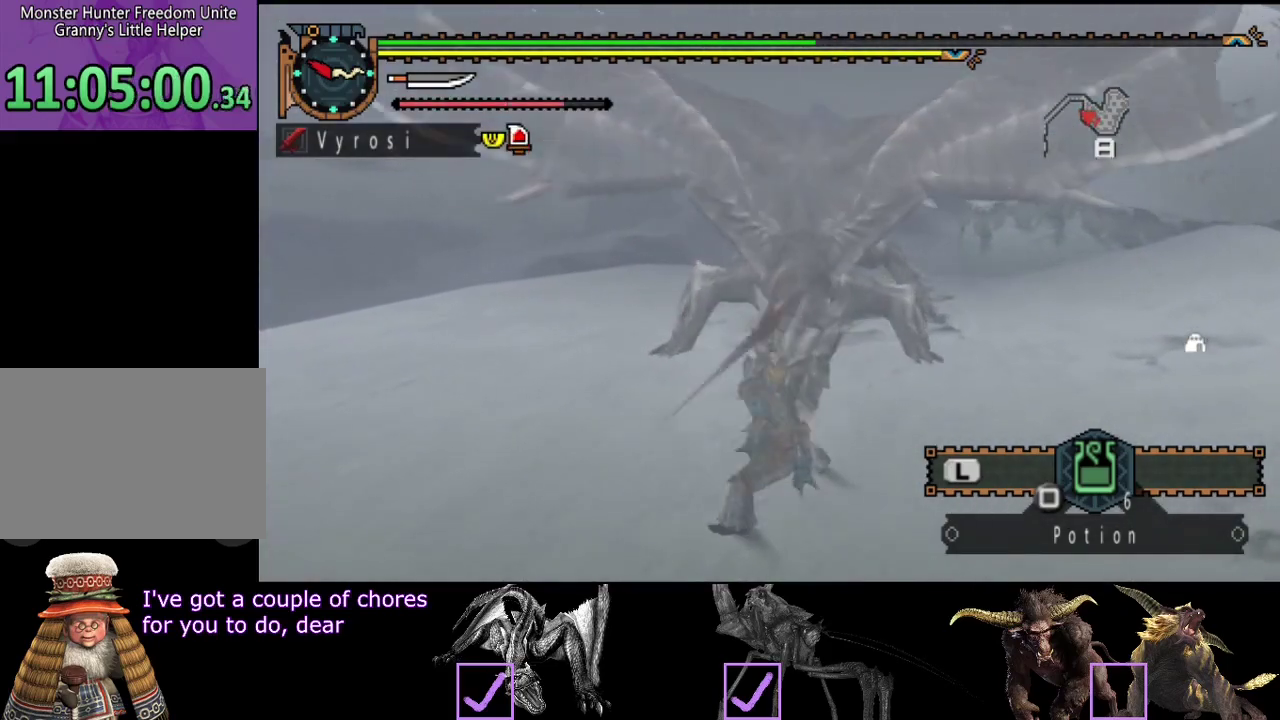
{"buttons": [], "left_stick": "left", "right_stick": "center", "events": []}
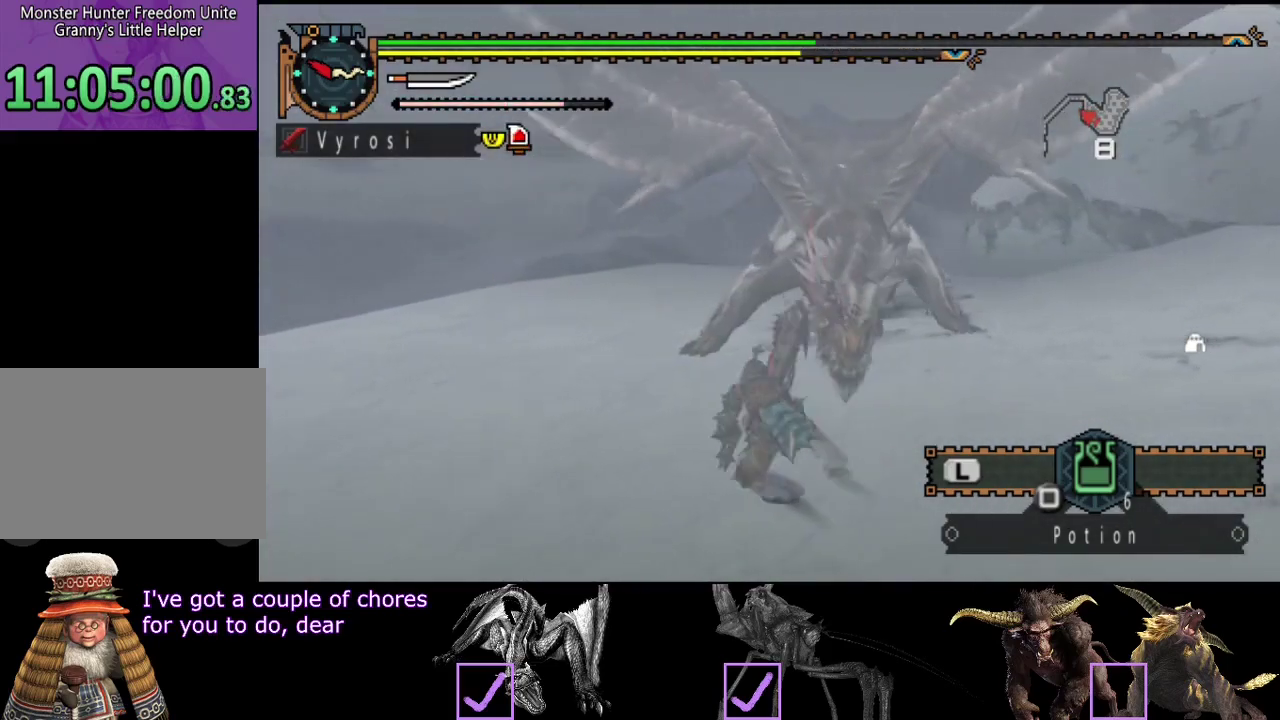
{"buttons": [], "left_stick": "center", "right_stick": "right", "events": [[450, "right_stick", "right"], [483, "left_stick", "center"]]}
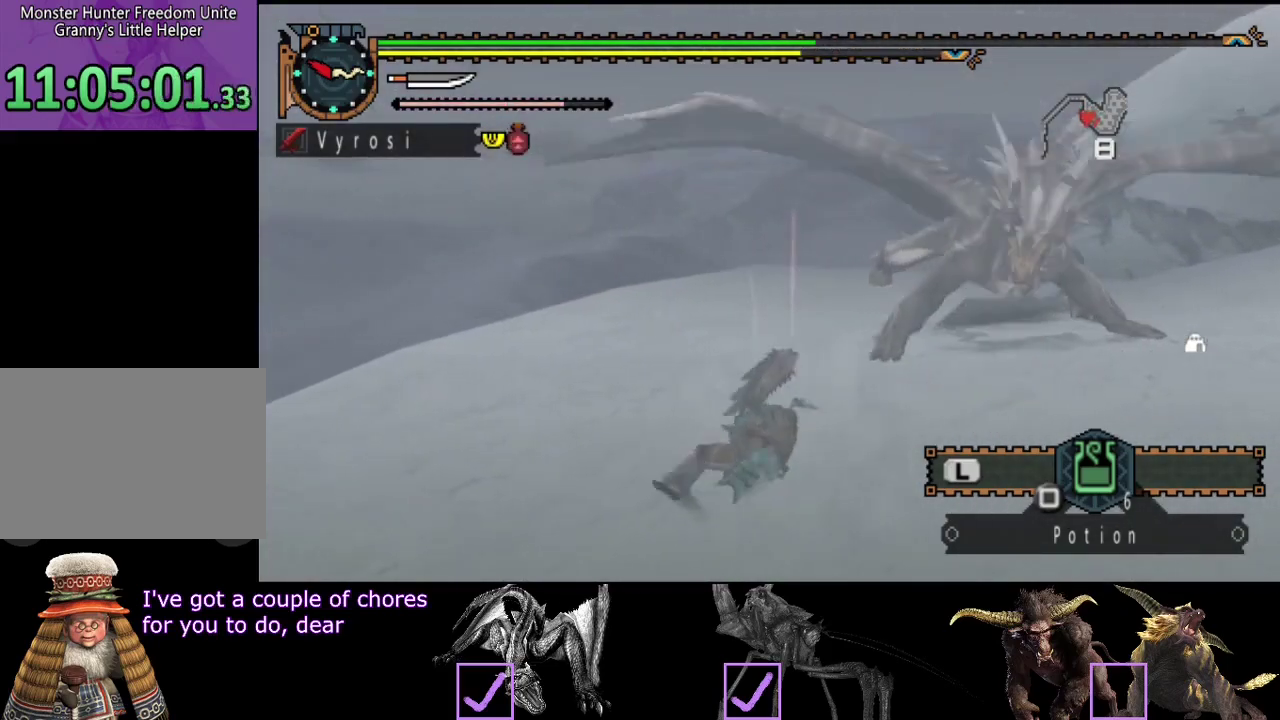
{"buttons": [], "left_stick": "left", "right_stick": "center", "events": [[83, "right_stick", "center"], [217, "left_stick", "left"], [350, "right_stick", "right"], [500, "right_stick", "center"]]}
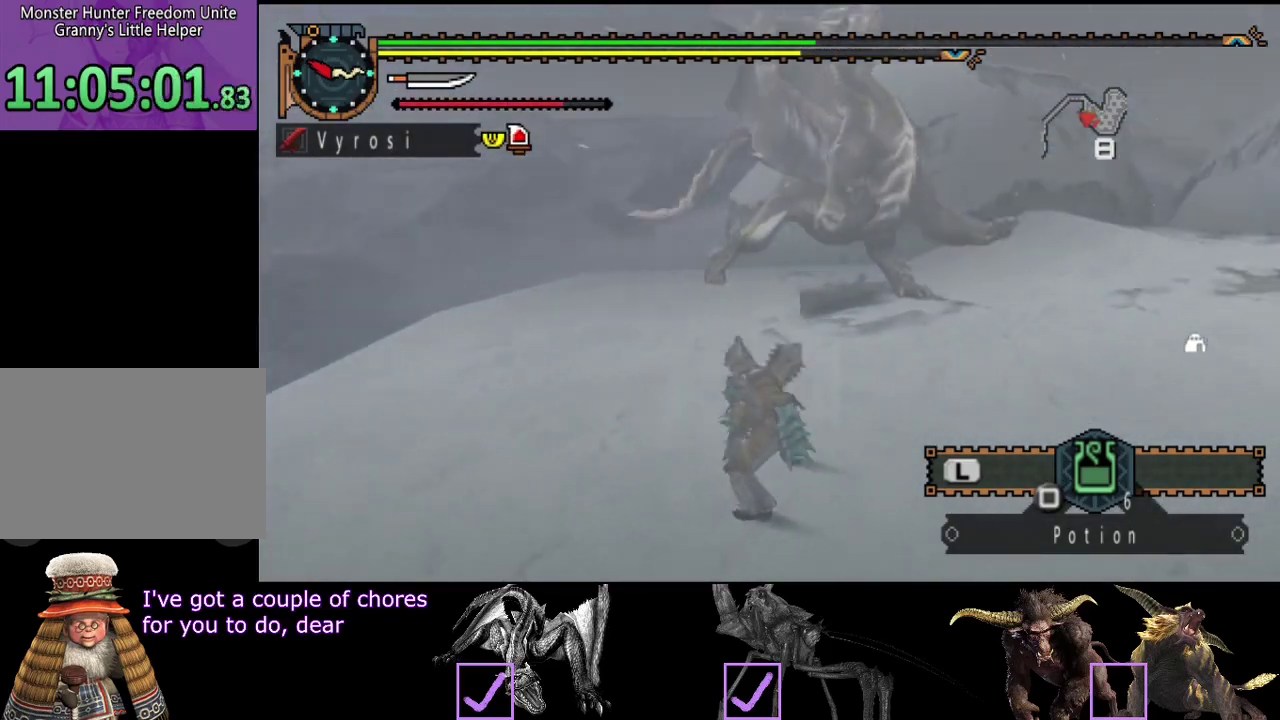
{"buttons": [], "left_stick": "down-left", "right_stick": "center", "events": [[133, "left_stick", "down-left"], [167, "right_stick", "right"], [333, "right_stick", "center"]]}
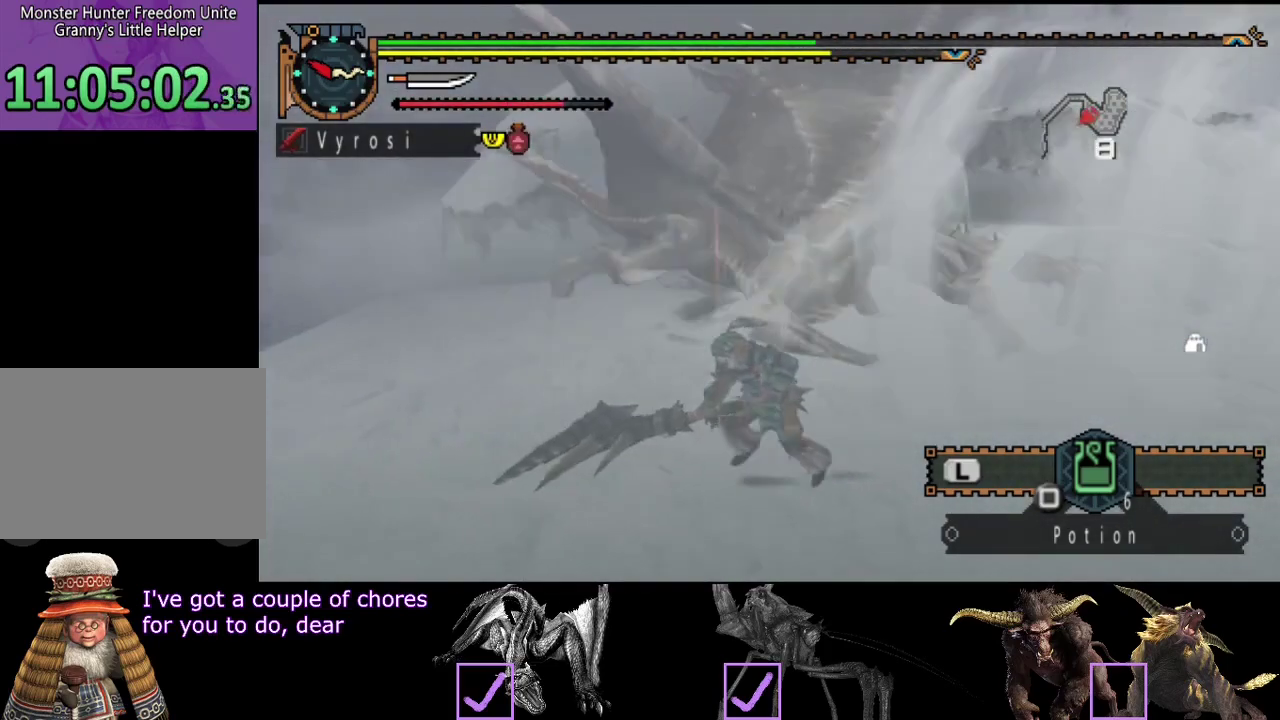
{"buttons": [], "left_stick": "up-right", "right_stick": "center", "events": [[67, "left_stick", "left"], [167, "right_stick", "right"], [233, "right_stick", "center"], [333, "TRIANGLE", "down"], [333, "left_stick", "up-right"], [433, "TRIANGLE", "up"]]}